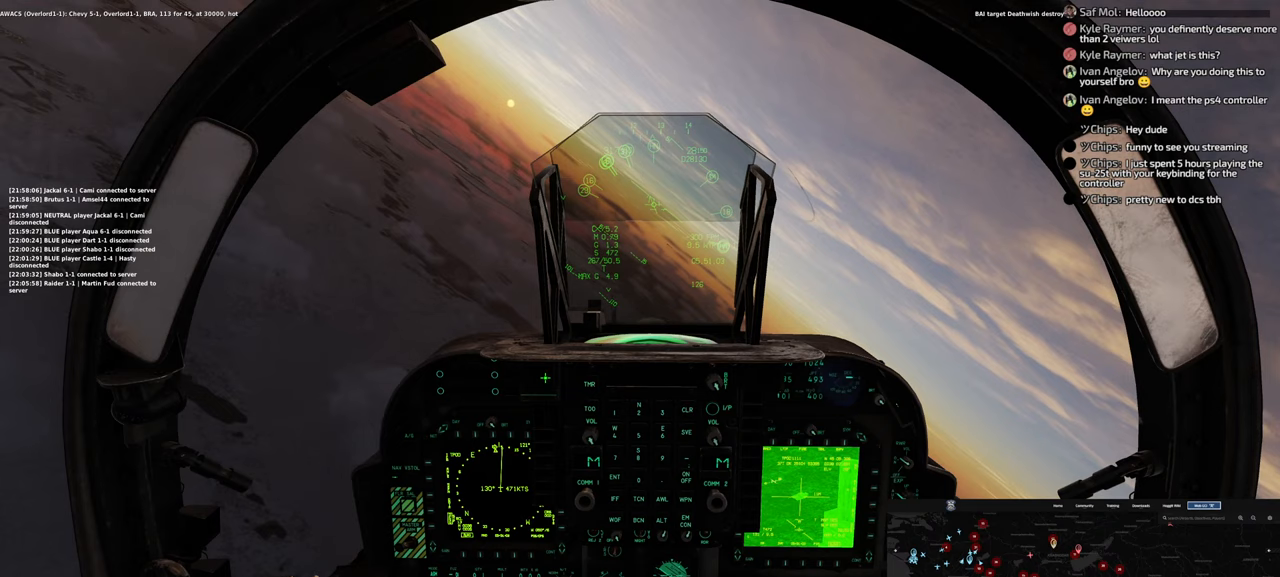
Gameplay with a controller (Xbox layout); each line is a JSON object with the inputs held at the frame after it. "events" lists button and stick changes between this image and that frame as [ms after this image, input, new state], when the widget could be followed in between.
{"buttons": ["R1"], "left_stick": "center", "right_stick": "center", "events": [[33, "R1", "up"], [150, "right_stick", "up"], [267, "right_stick", "up-left"], [367, "R1", "down"], [367, "right_stick", "center"]]}
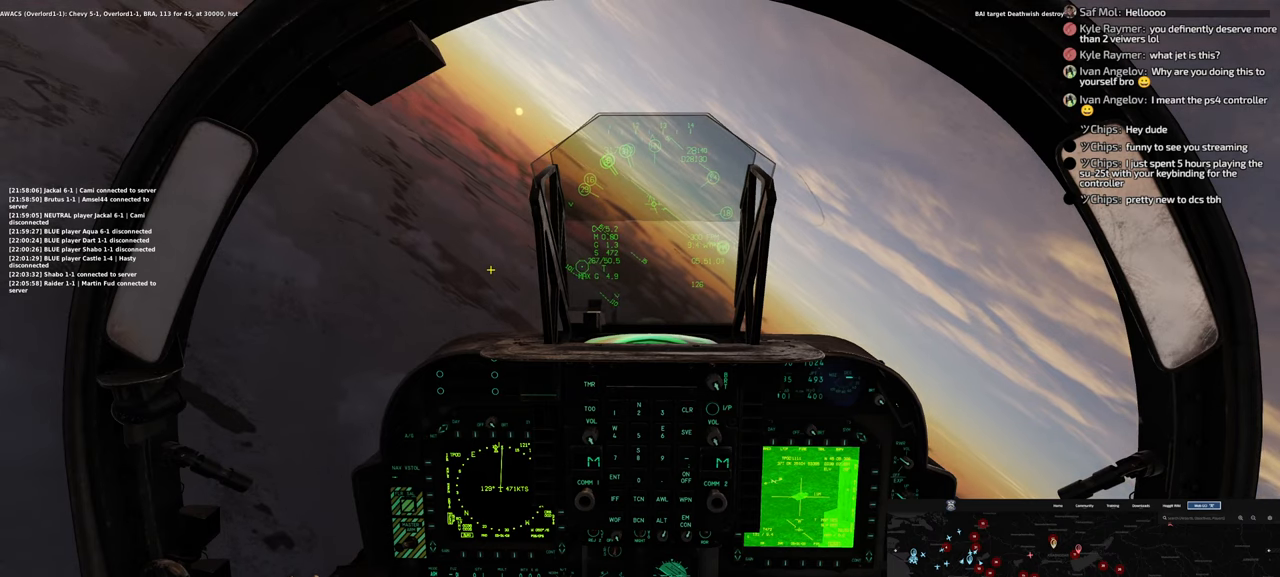
{"buttons": [], "left_stick": "center", "right_stick": "center", "events": [[33, "R3", "down"], [167, "R3", "up"], [200, "R1", "up"]]}
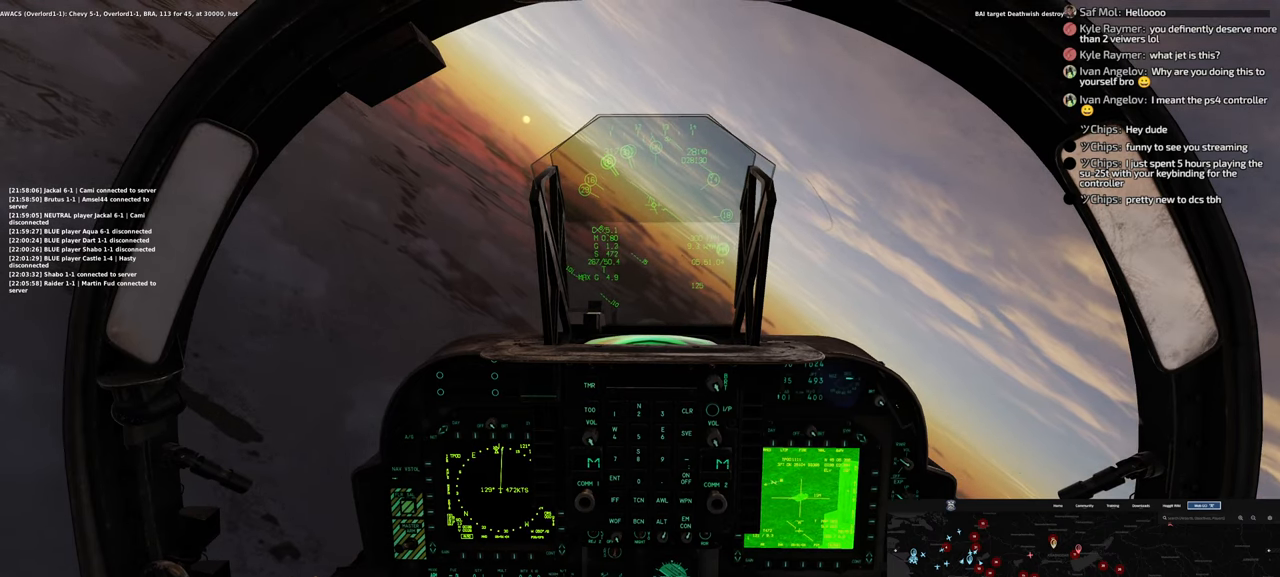
{"buttons": [], "left_stick": "center", "right_stick": "center", "events": []}
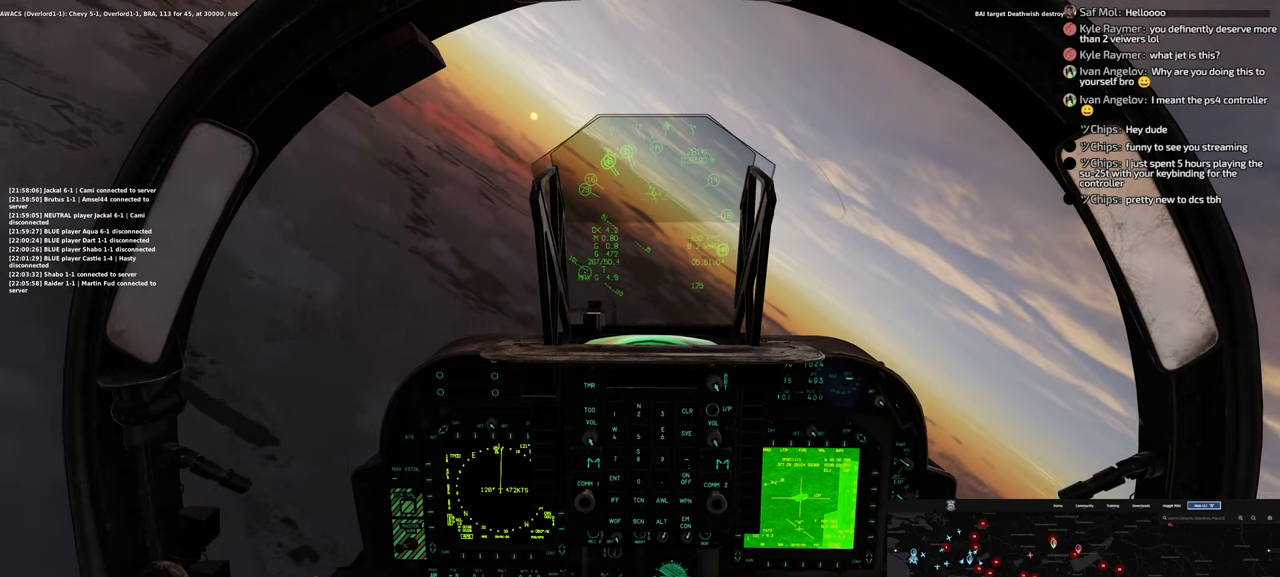
{"buttons": ["L1", "SELECT"], "left_stick": "center", "right_stick": "center", "events": [[233, "L1", "down"], [417, "SELECT", "down"]]}
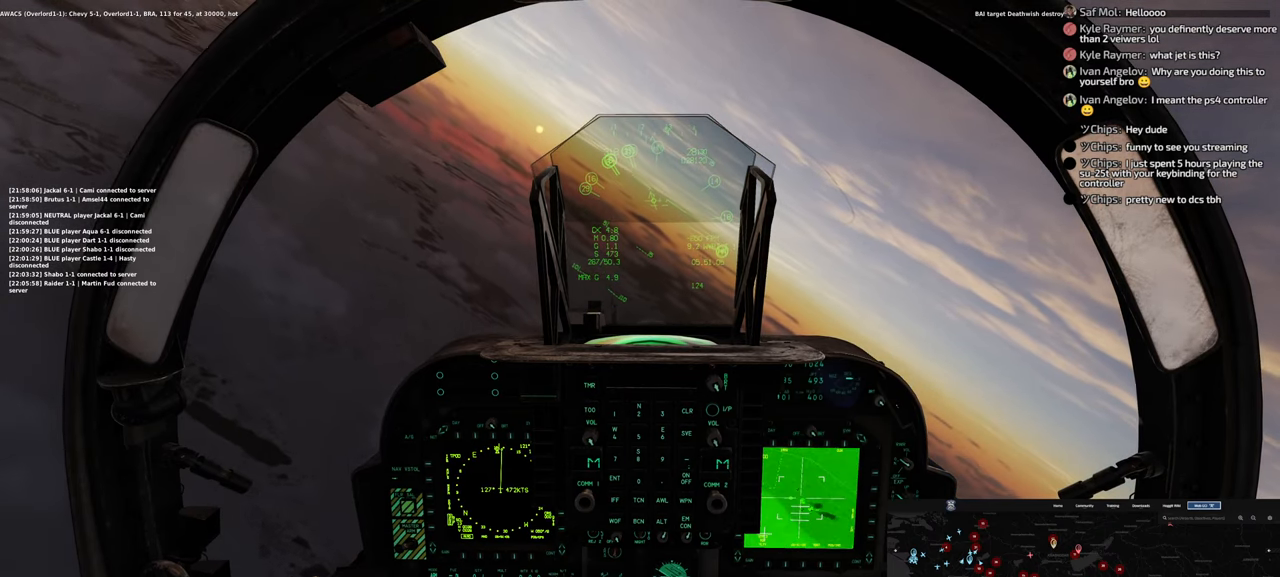
{"buttons": [], "left_stick": "center", "right_stick": "center", "events": [[17, "SELECT", "up"], [300, "L1", "up"]]}
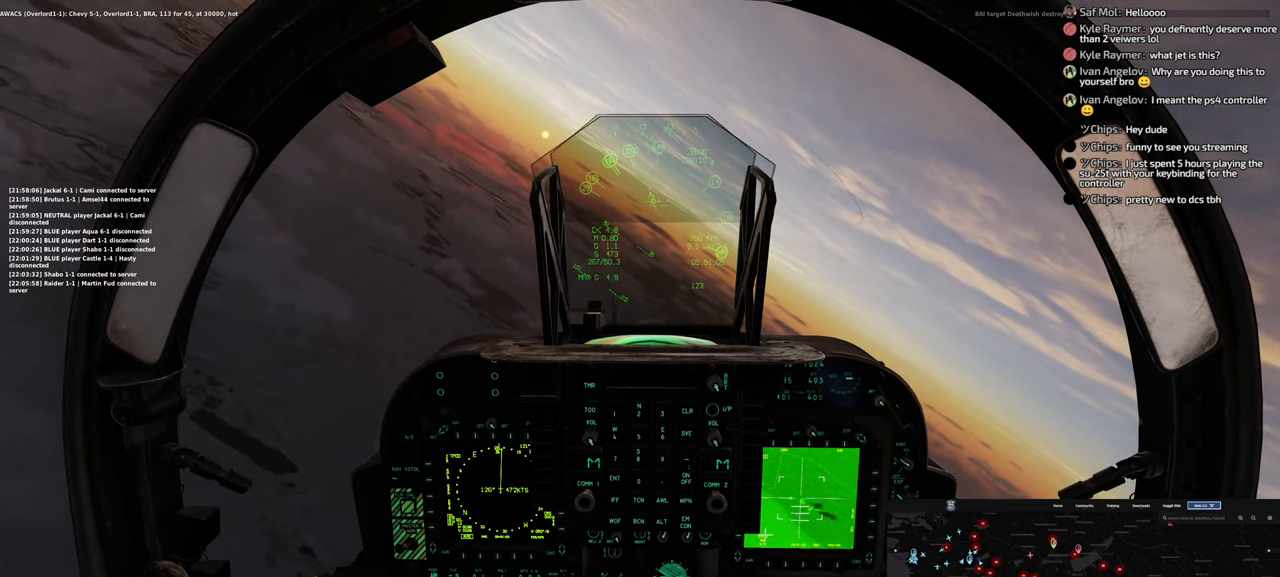
{"buttons": [], "left_stick": "up-right", "right_stick": "center", "events": [[500, "left_stick", "up-right"]]}
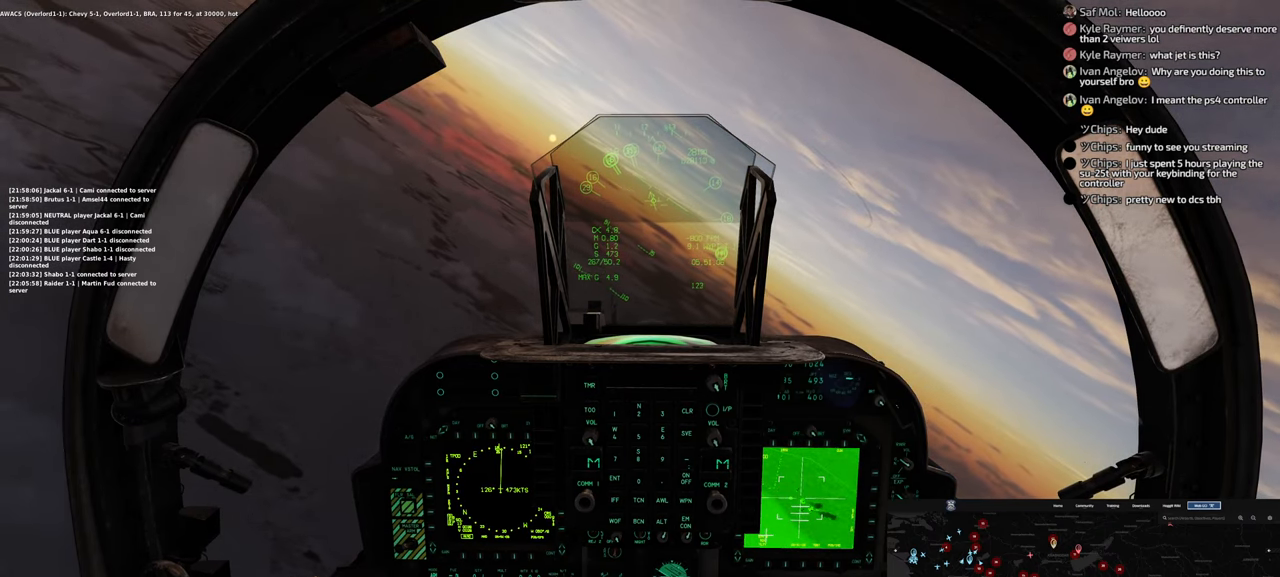
{"buttons": [], "left_stick": "center", "right_stick": "center", "events": [[250, "left_stick", "center"]]}
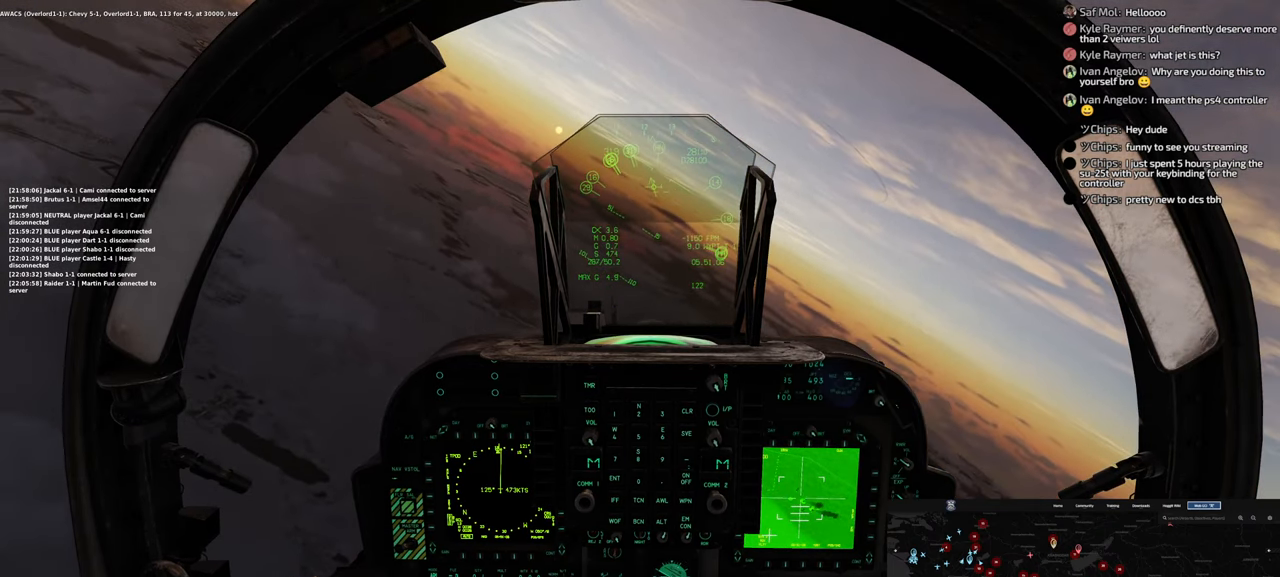
{"buttons": [], "left_stick": "center", "right_stick": "center", "events": [[17, "L3", "down"], [167, "L3", "up"]]}
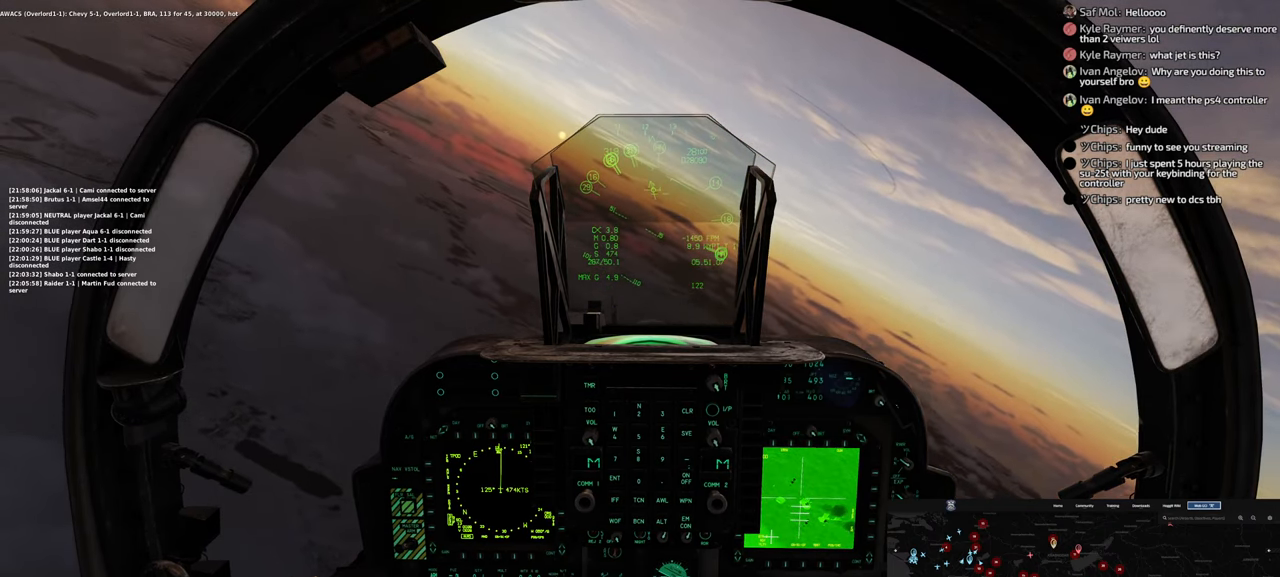
{"buttons": [], "left_stick": "up", "right_stick": "center", "events": [[333, "left_stick", "up"]]}
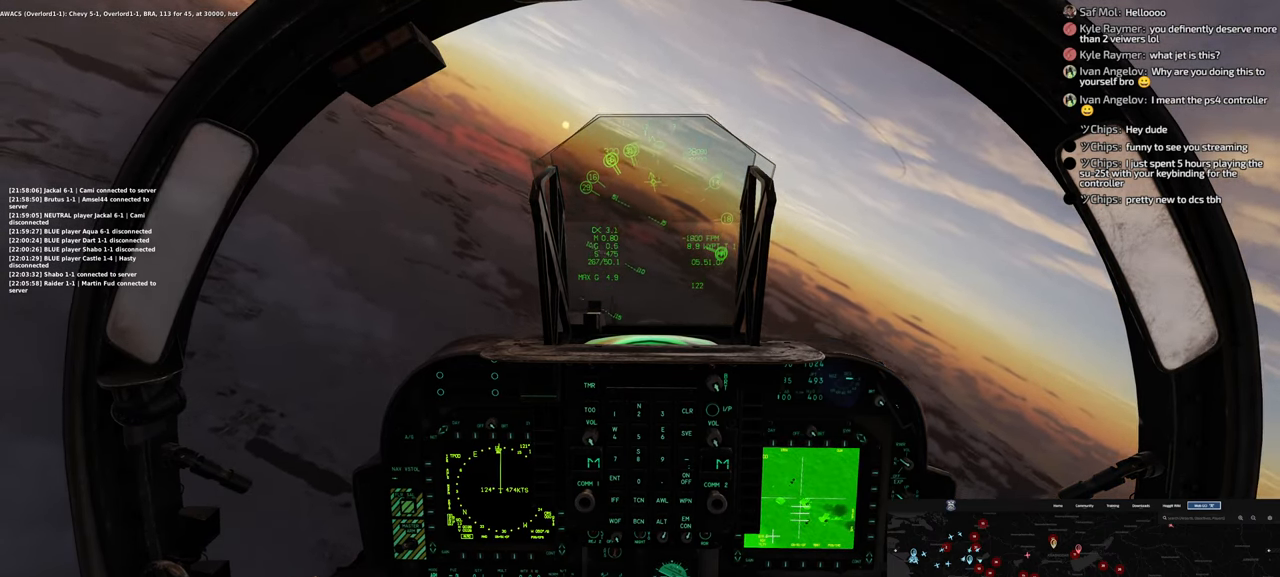
{"buttons": [], "left_stick": "up", "right_stick": "center", "events": []}
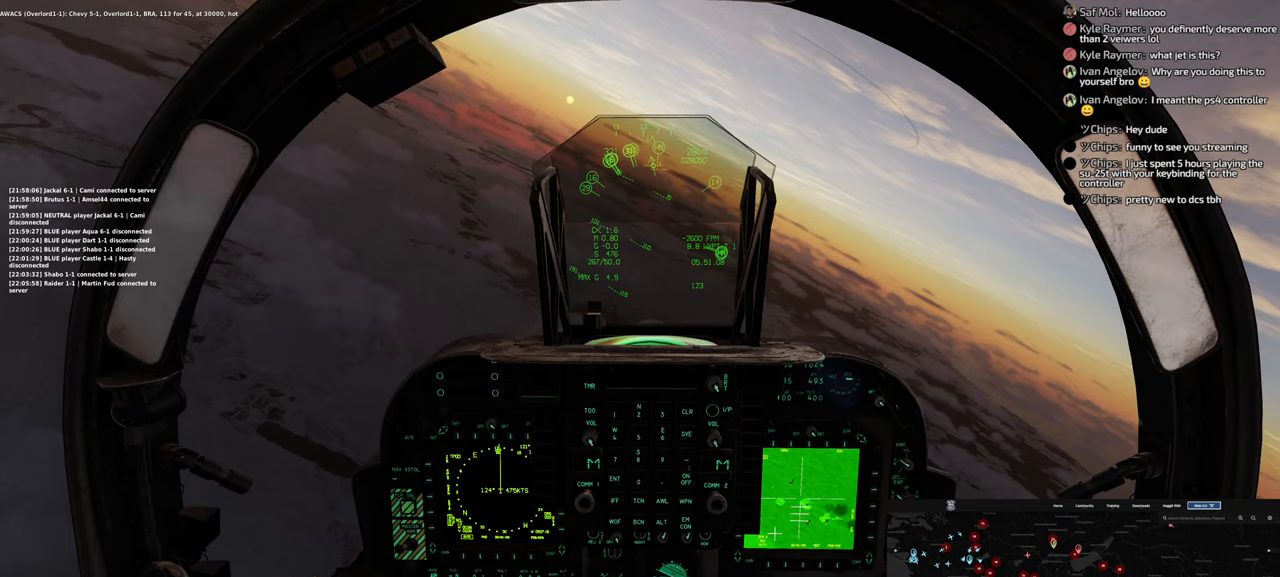
{"buttons": [], "left_stick": "up", "right_stick": "center", "events": []}
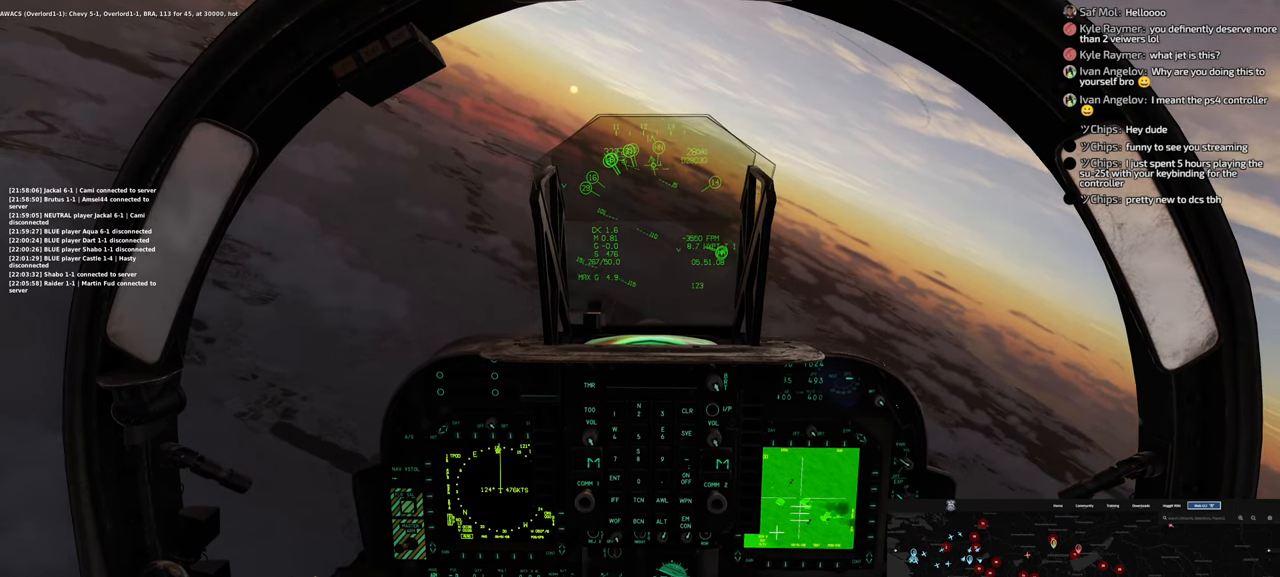
{"buttons": ["A"], "left_stick": "up", "right_stick": "center", "events": [[33, "A", "down"]]}
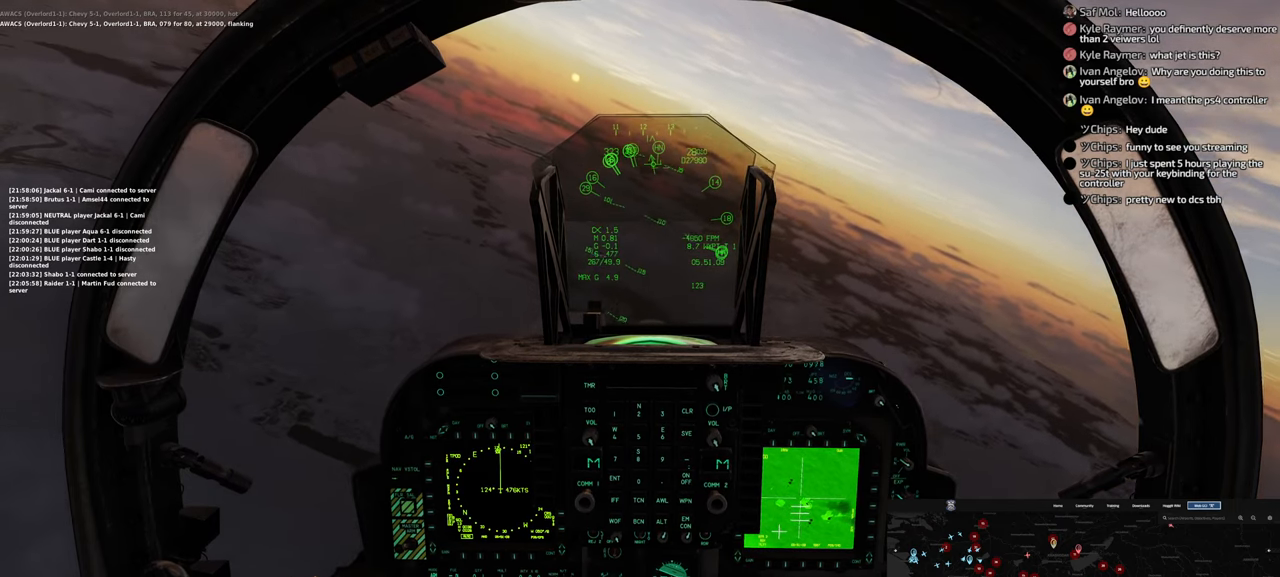
{"buttons": ["A"], "left_stick": "up", "right_stick": "center", "events": []}
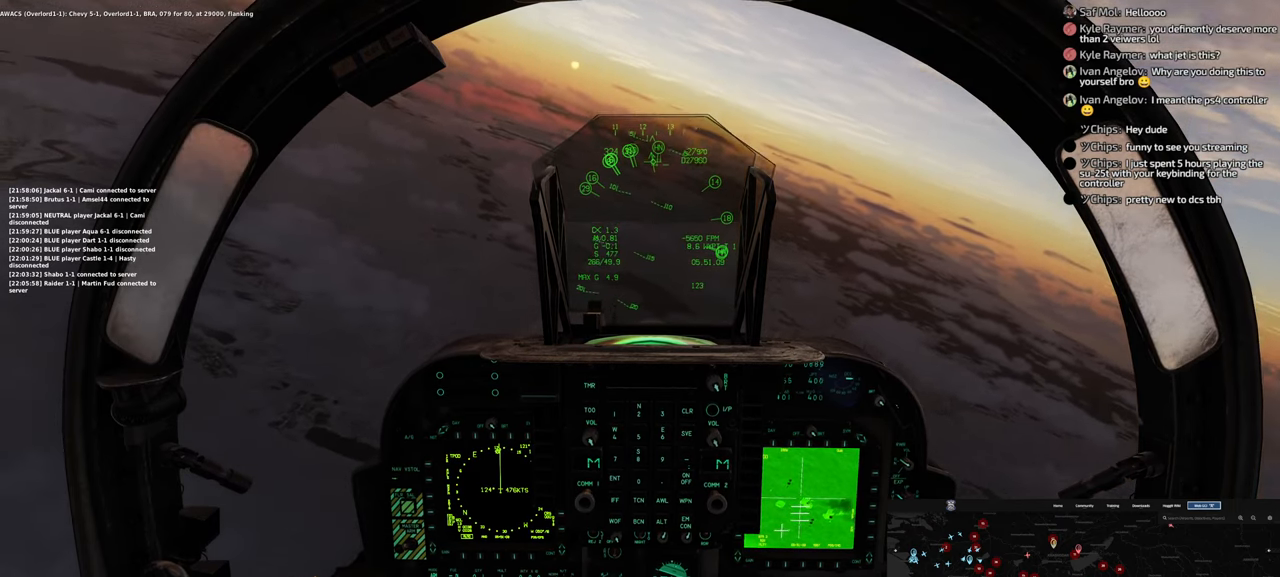
{"buttons": ["A"], "left_stick": "up", "right_stick": "center", "events": []}
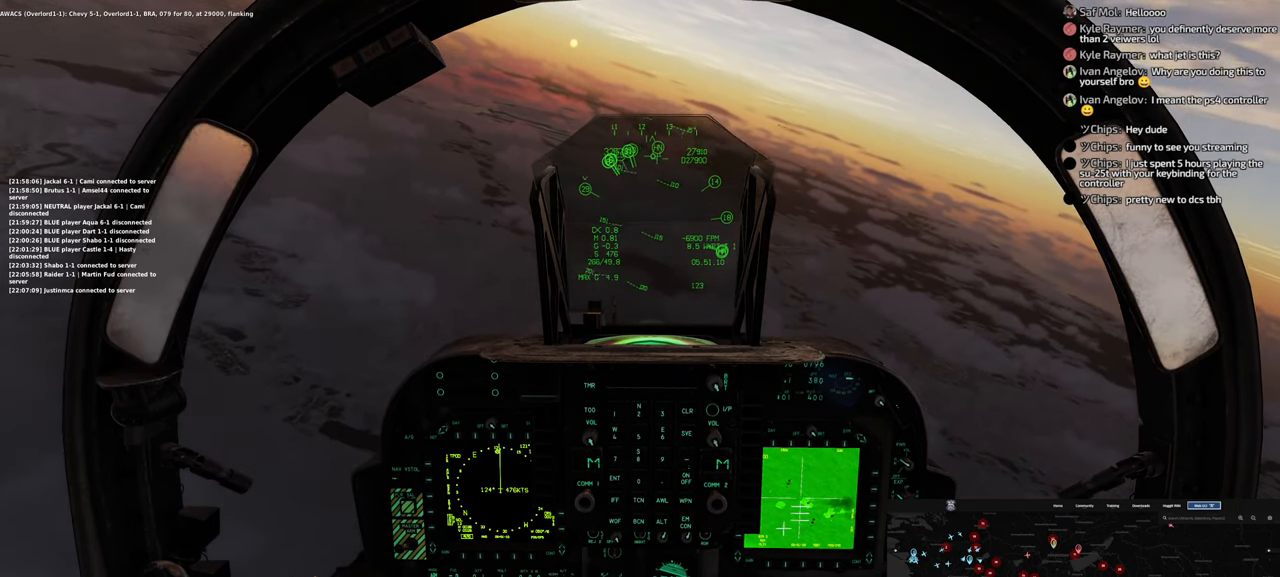
{"buttons": ["A"], "left_stick": "up", "right_stick": "center", "events": []}
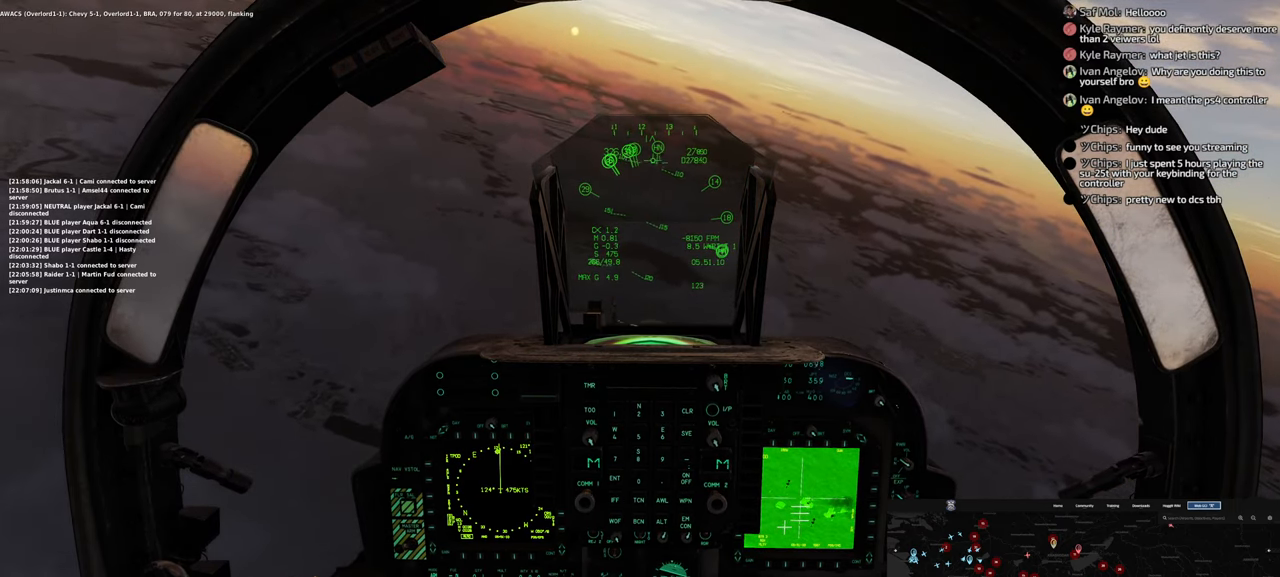
{"buttons": [], "left_stick": "center", "right_stick": "center", "events": [[17, "left_stick", "center"], [67, "A", "up"]]}
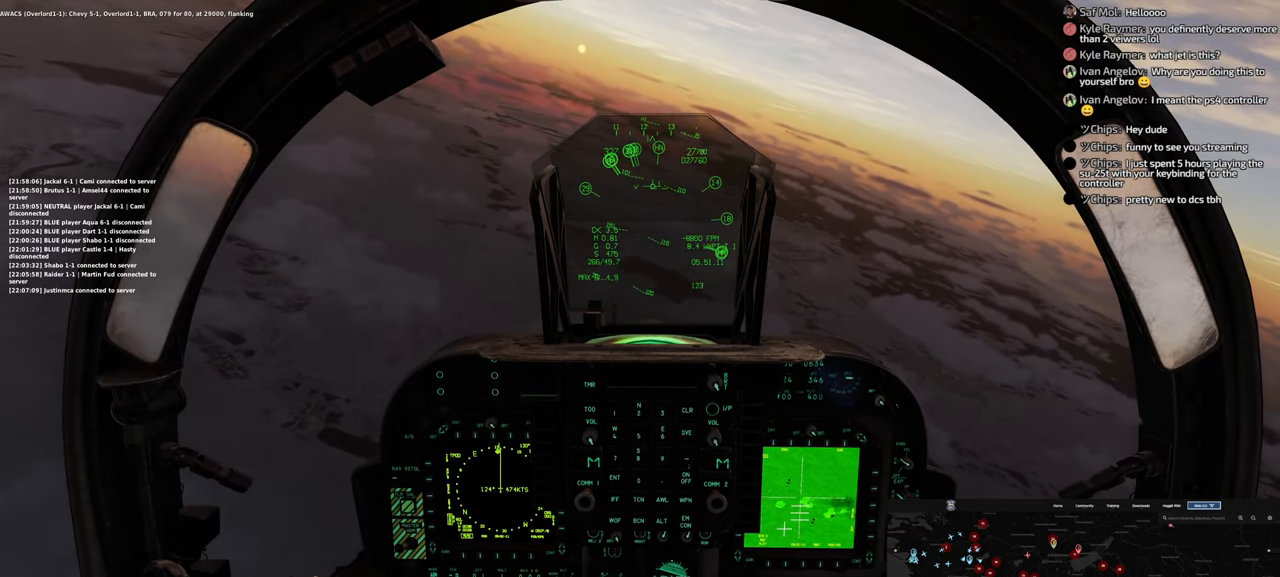
{"buttons": [], "left_stick": "center", "right_stick": "center", "events": []}
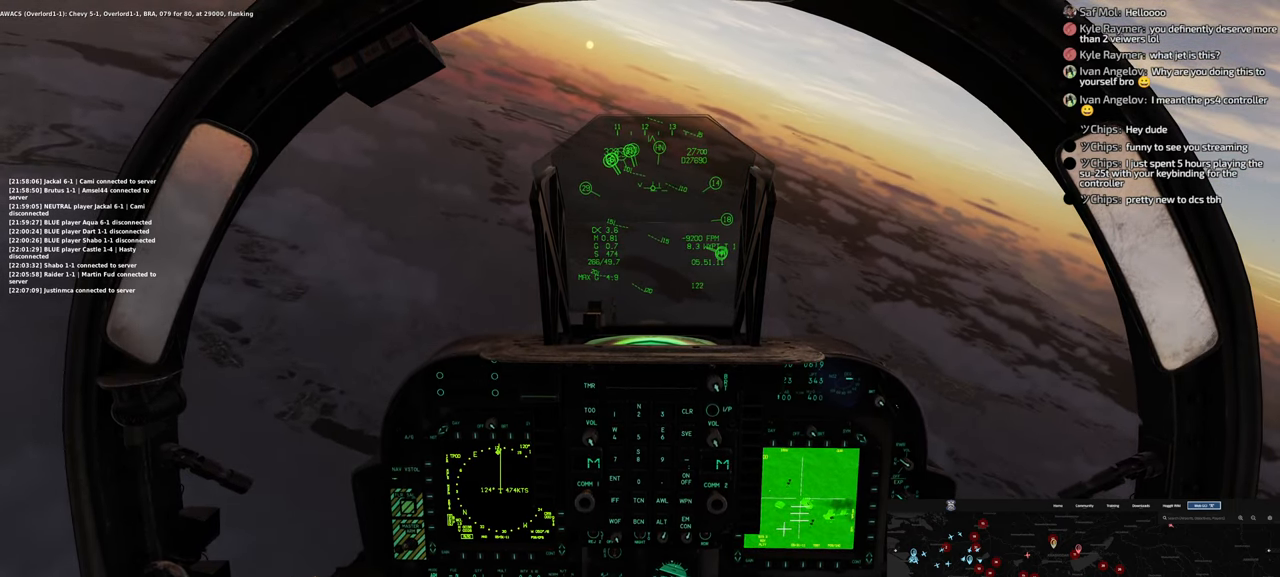
{"buttons": [], "left_stick": "center", "right_stick": "center", "events": []}
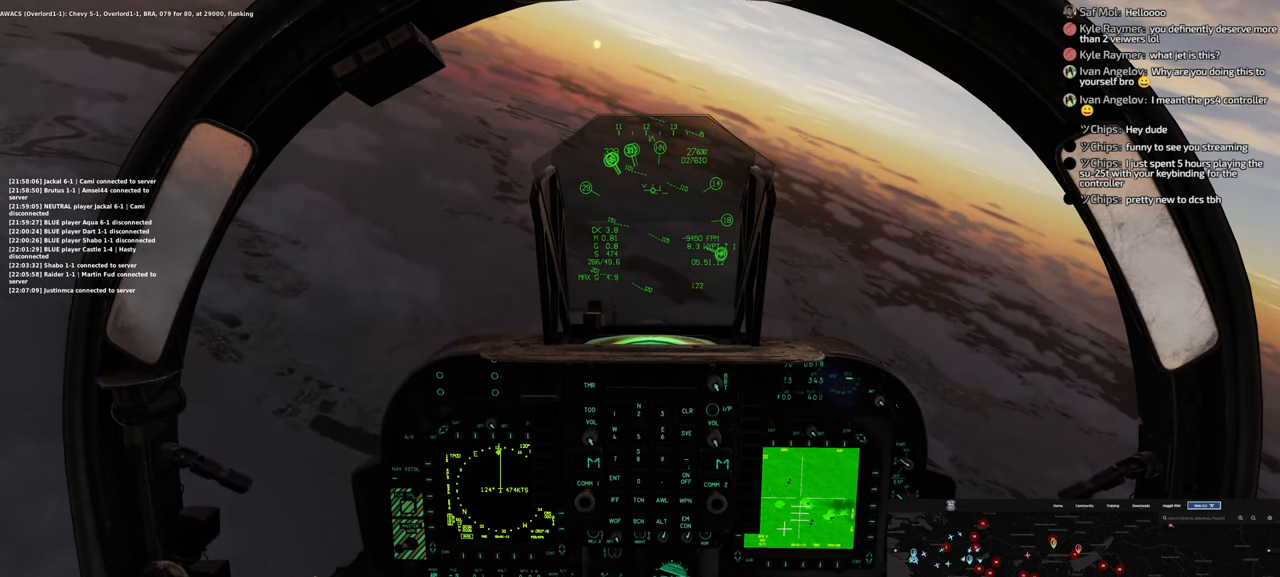
{"buttons": [], "left_stick": "center", "right_stick": "center", "events": []}
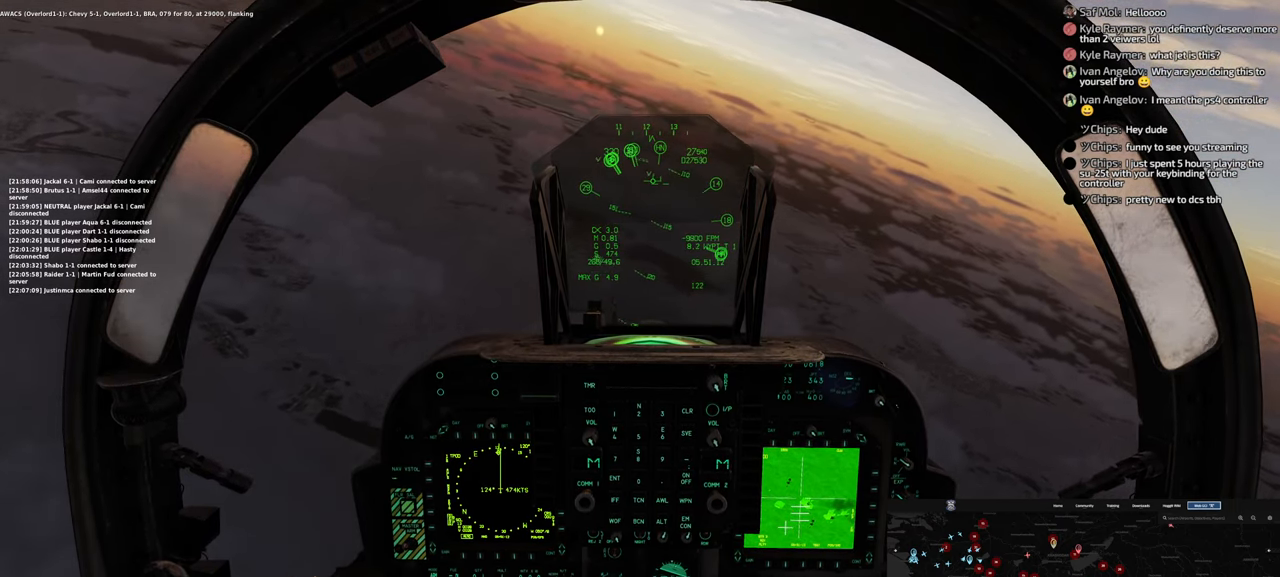
{"buttons": ["L1"], "left_stick": "center", "right_stick": "center", "events": [[50, "L1", "down"]]}
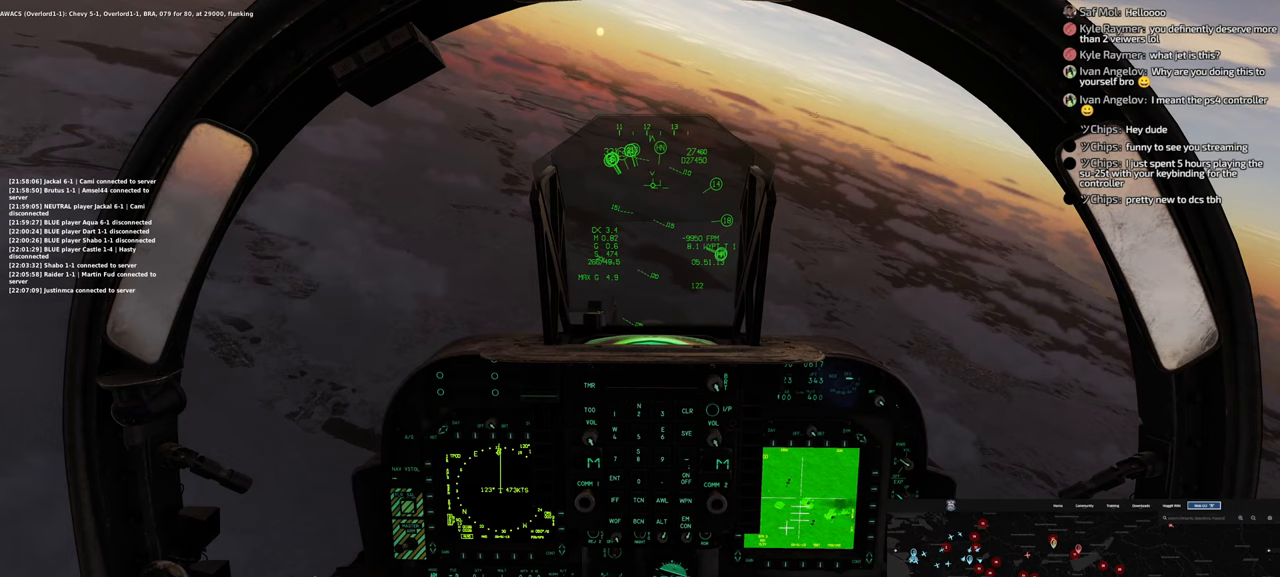
{"buttons": ["L1"], "left_stick": "up", "right_stick": "center", "events": [[250, "left_stick", "up"]]}
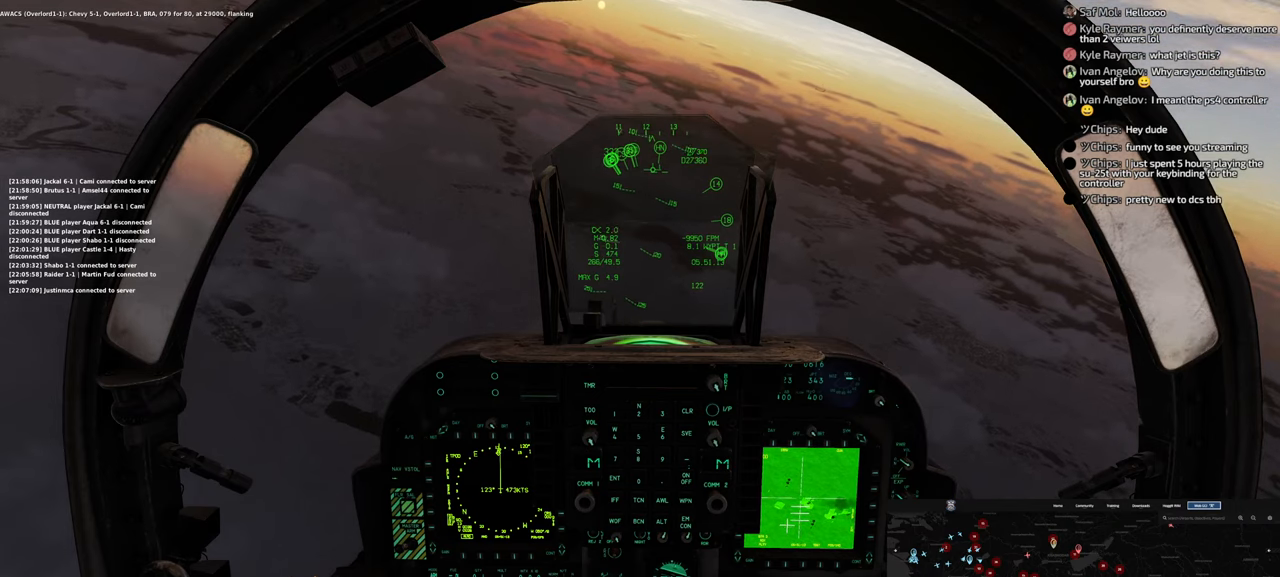
{"buttons": ["L1"], "left_stick": "center", "right_stick": "center", "events": [[83, "left_stick", "center"]]}
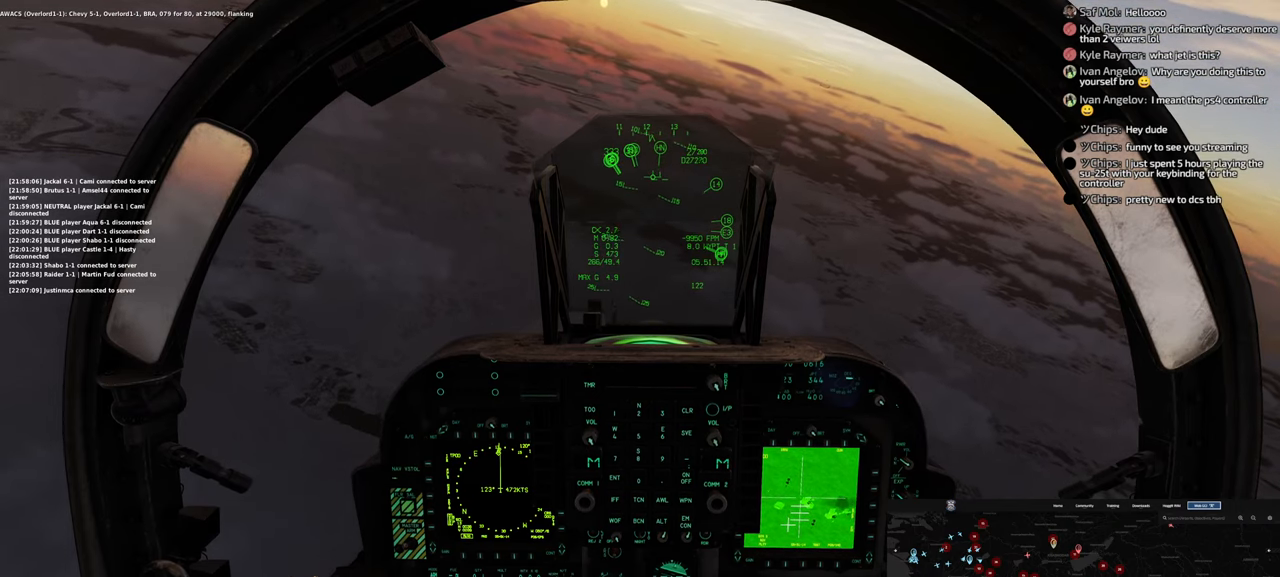
{"buttons": ["R1"], "left_stick": "center", "right_stick": "center", "events": [[200, "L1", "up"], [467, "R1", "down"]]}
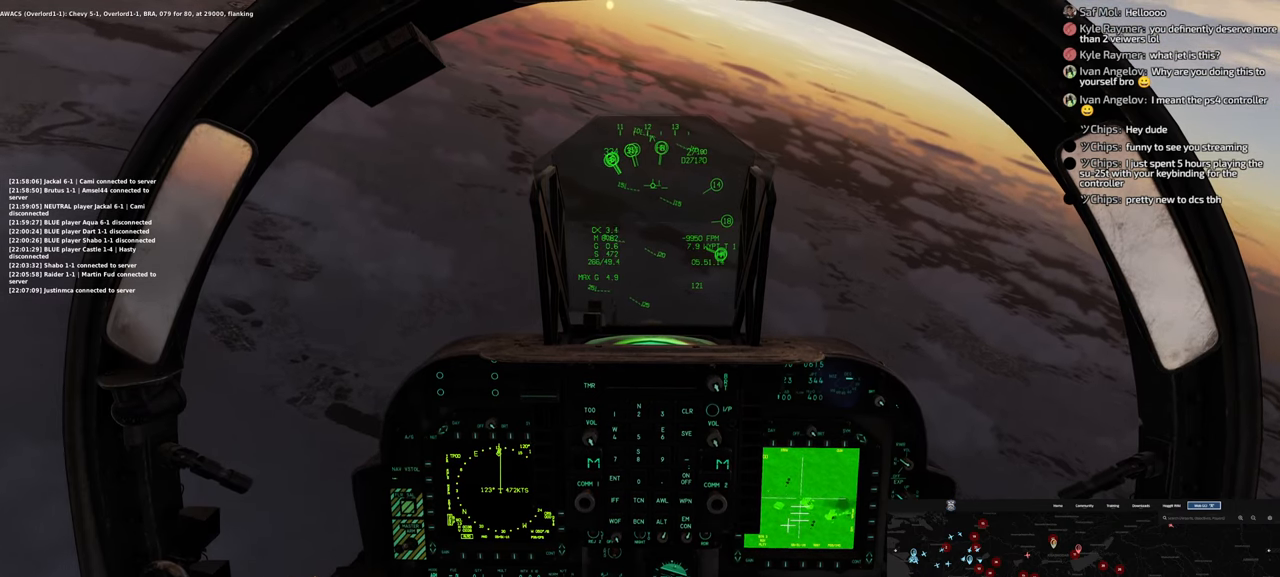
{"buttons": ["R1"], "left_stick": "center", "right_stick": "center", "events": [[183, "DPAD_UP", "down"], [283, "DPAD_UP", "up"]]}
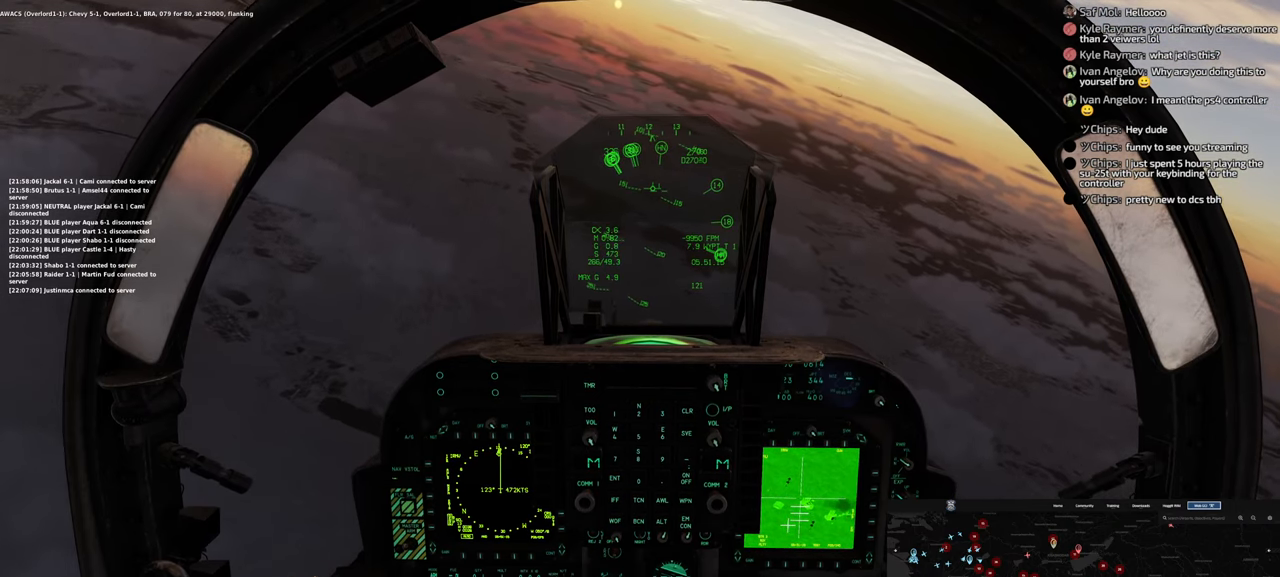
{"buttons": [], "left_stick": "up-right", "right_stick": "center", "events": [[150, "R1", "up"], [483, "left_stick", "up-right"]]}
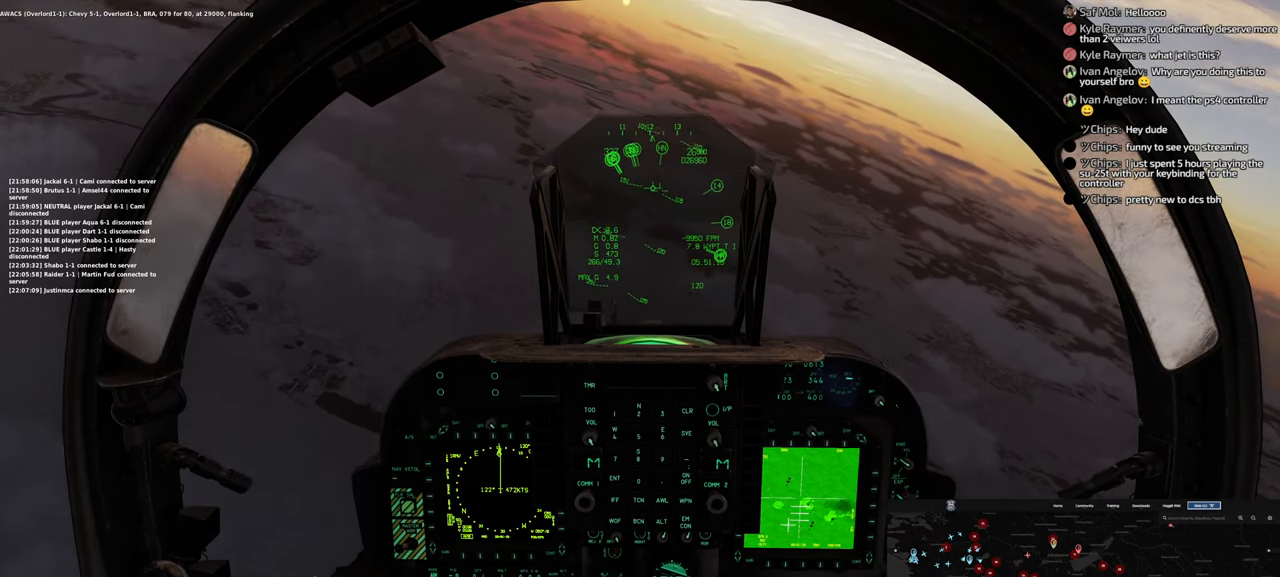
{"buttons": ["L1"], "left_stick": "center", "right_stick": "center", "events": [[200, "L1", "down"], [200, "left_stick", "center"]]}
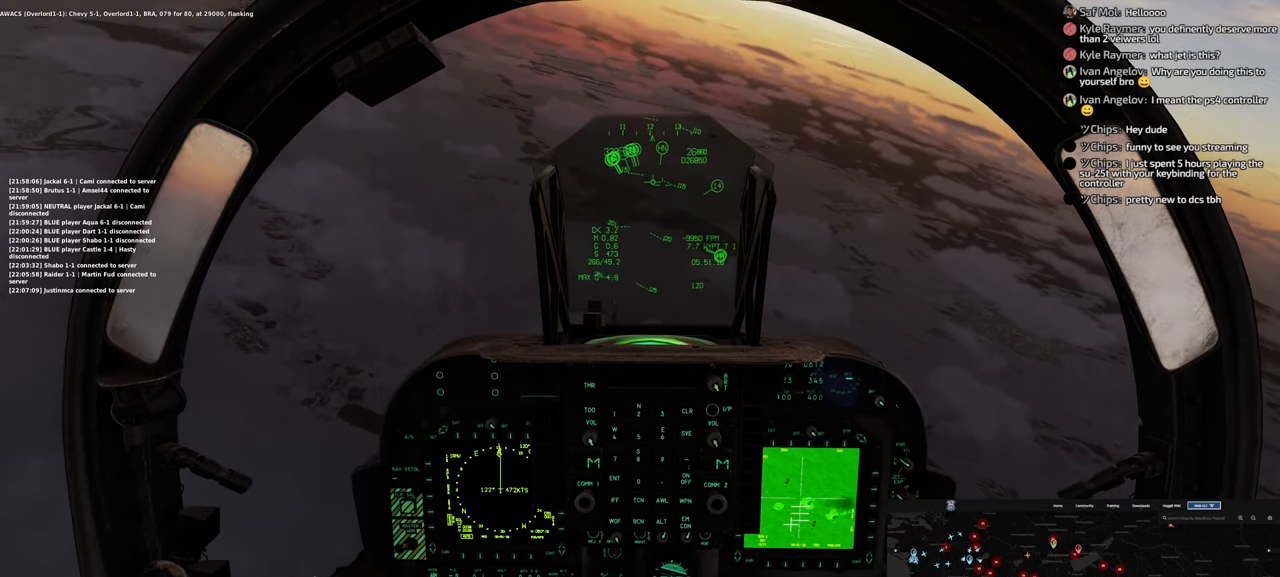
{"buttons": ["L1"], "left_stick": "center", "right_stick": "center", "events": [[100, "DPAD_UP", "down"], [183, "DPAD_UP", "up"]]}
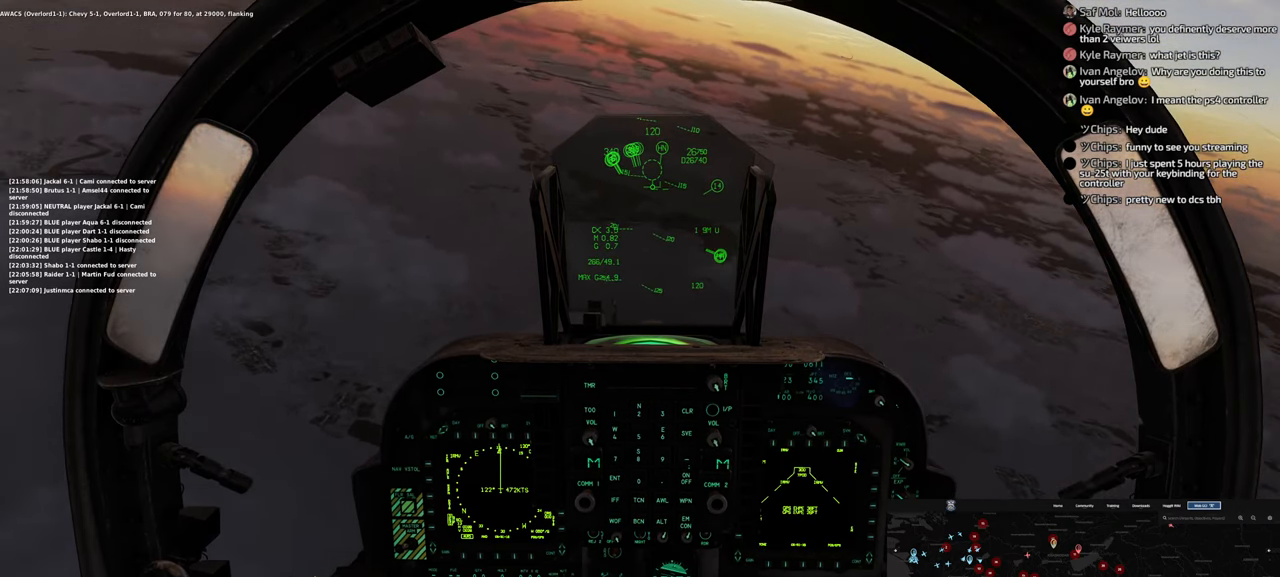
{"buttons": ["L1"], "left_stick": "center", "right_stick": "center", "events": []}